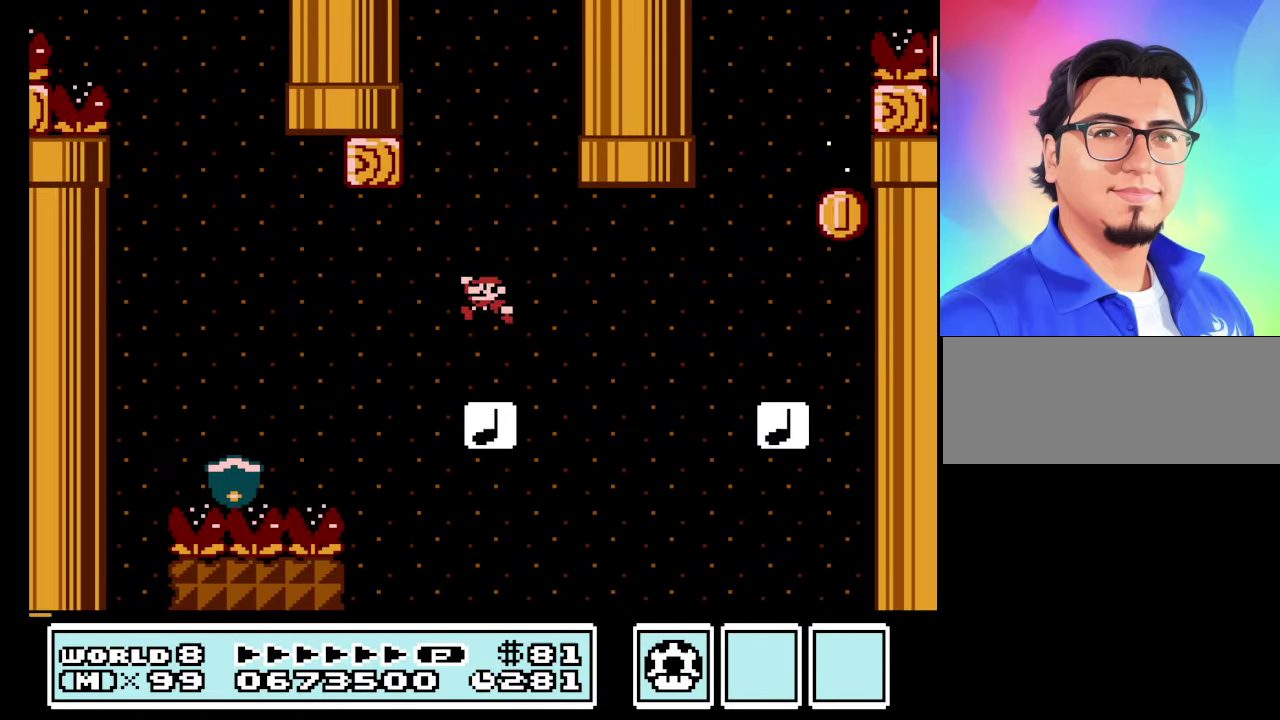
Gameplay with a controller (Nintendo layout); each line is a JSON object with the inputs held at the frame after it. "events" lists button and stick changes between this image and that frame as [ms after this image, input, new state], when the widget could be followed in between. Not read: L3 R3.
{"buttons": ["A", "B", "DPAD_RIGHT"], "events": [[33, "DPAD_RIGHT", "down"], [367, "A", "down"]]}
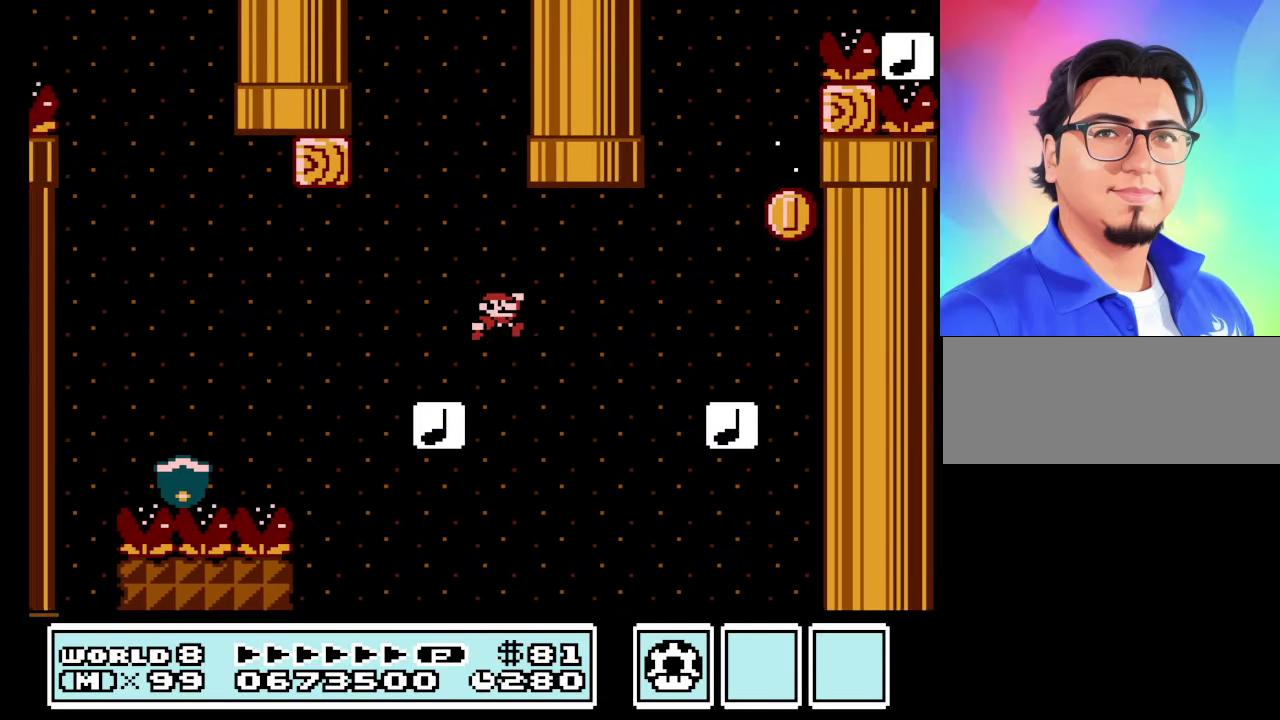
{"buttons": ["A", "B", "DPAD_RIGHT"], "events": [[367, "A", "up"], [500, "A", "down"]]}
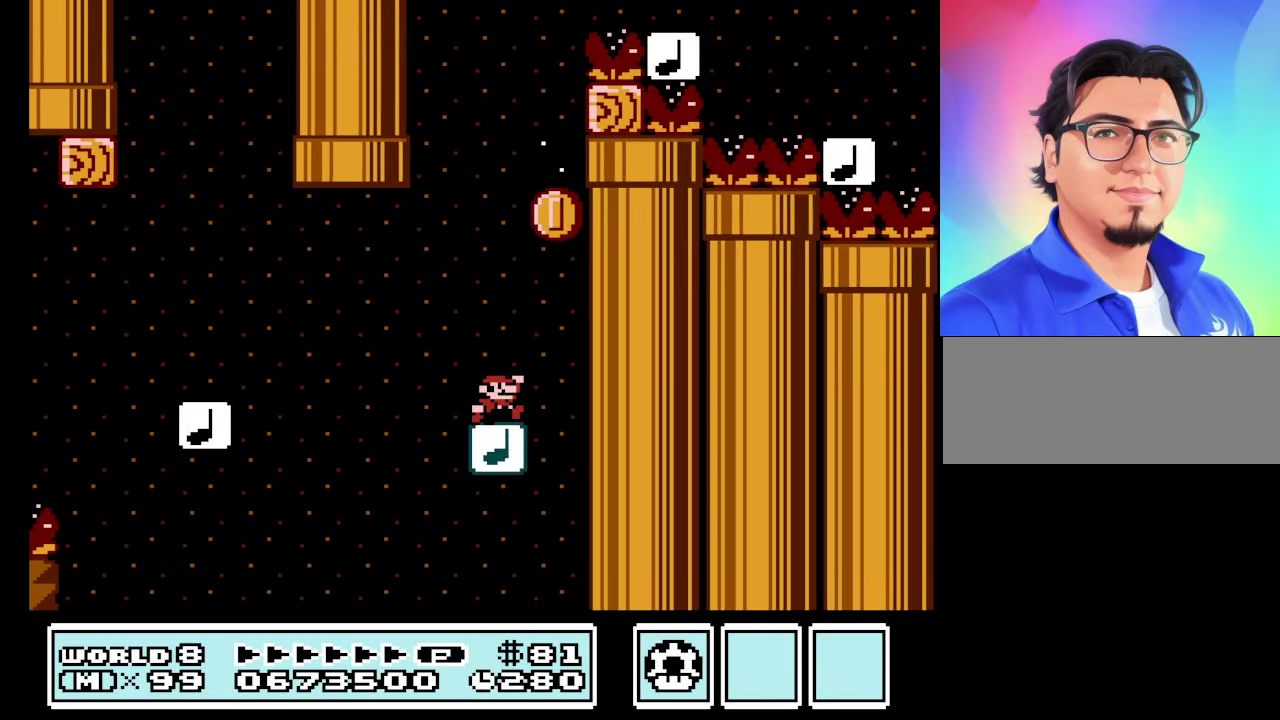
{"buttons": ["B"], "events": [[167, "DPAD_LEFT", "down"], [167, "DPAD_RIGHT", "up"], [433, "DPAD_LEFT", "up"], [500, "A", "up"]]}
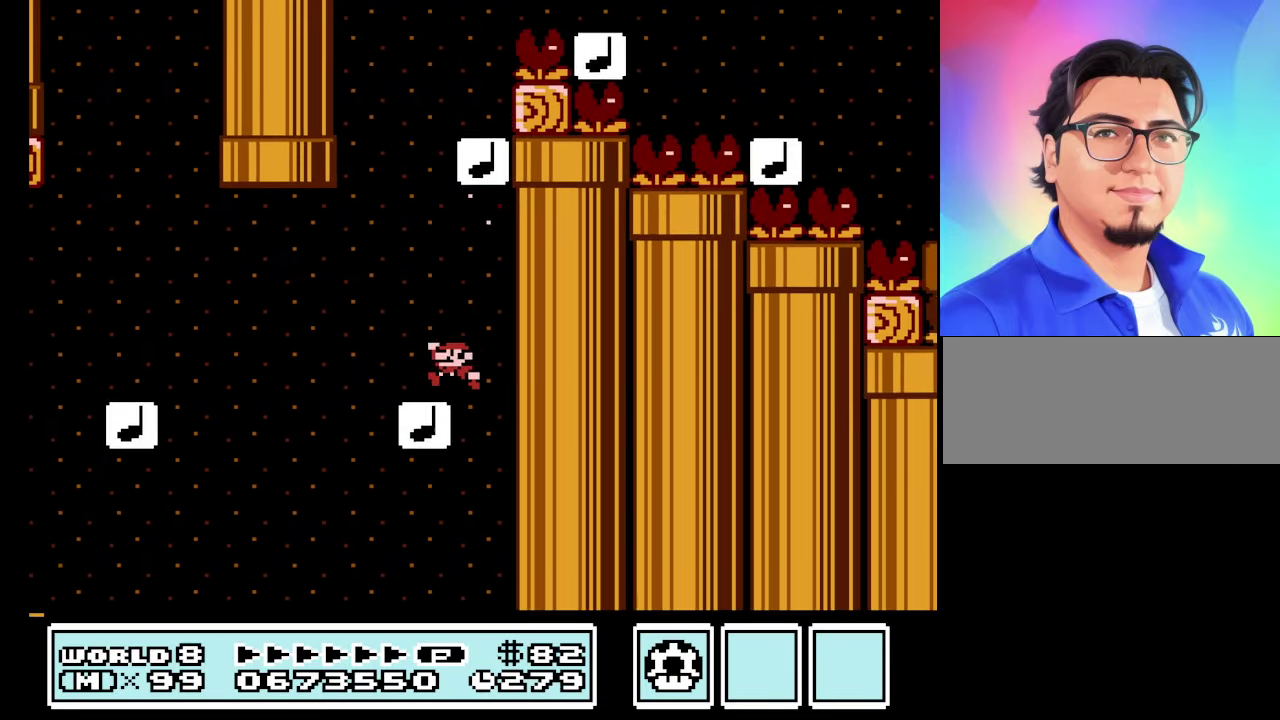
{"buttons": ["A", "B", "DPAD_RIGHT"], "events": [[133, "A", "down"], [200, "DPAD_RIGHT", "down"]]}
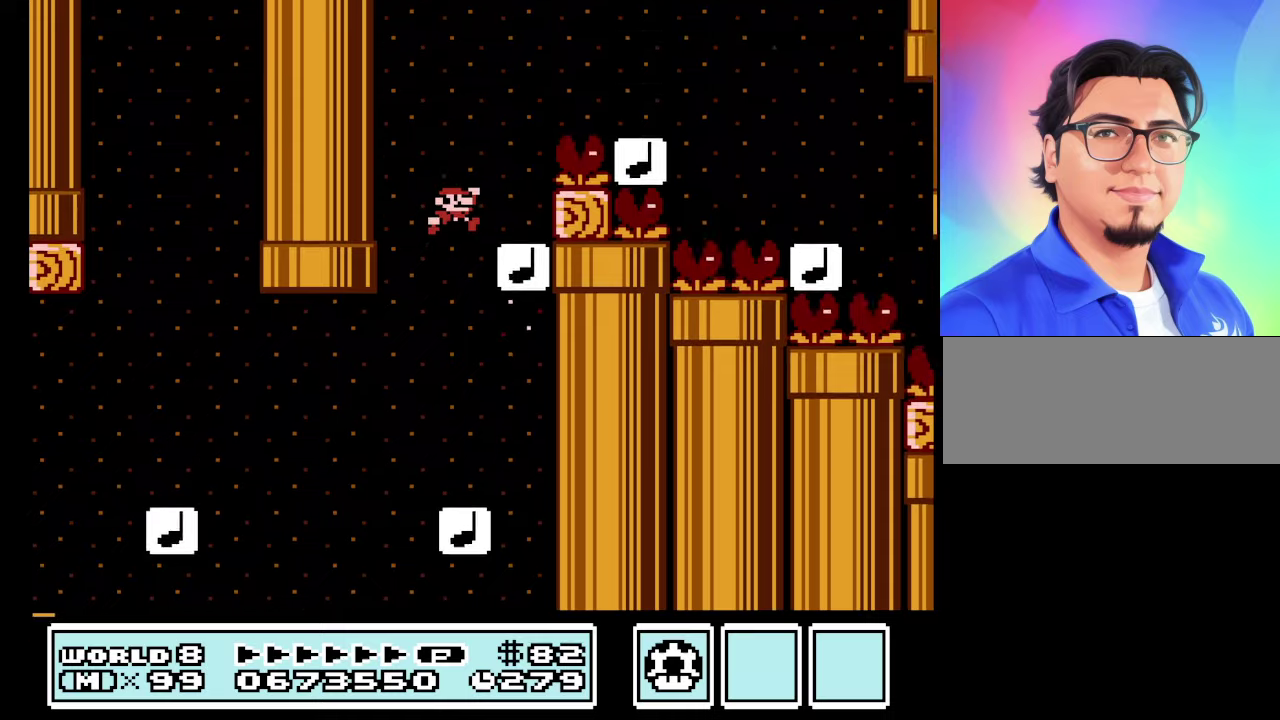
{"buttons": ["B", "DPAD_RIGHT"], "events": [[134, "DPAD_RIGHT", "up"], [200, "A", "up"], [200, "DPAD_LEFT", "down"], [434, "DPAD_LEFT", "up"], [500, "DPAD_RIGHT", "down"]]}
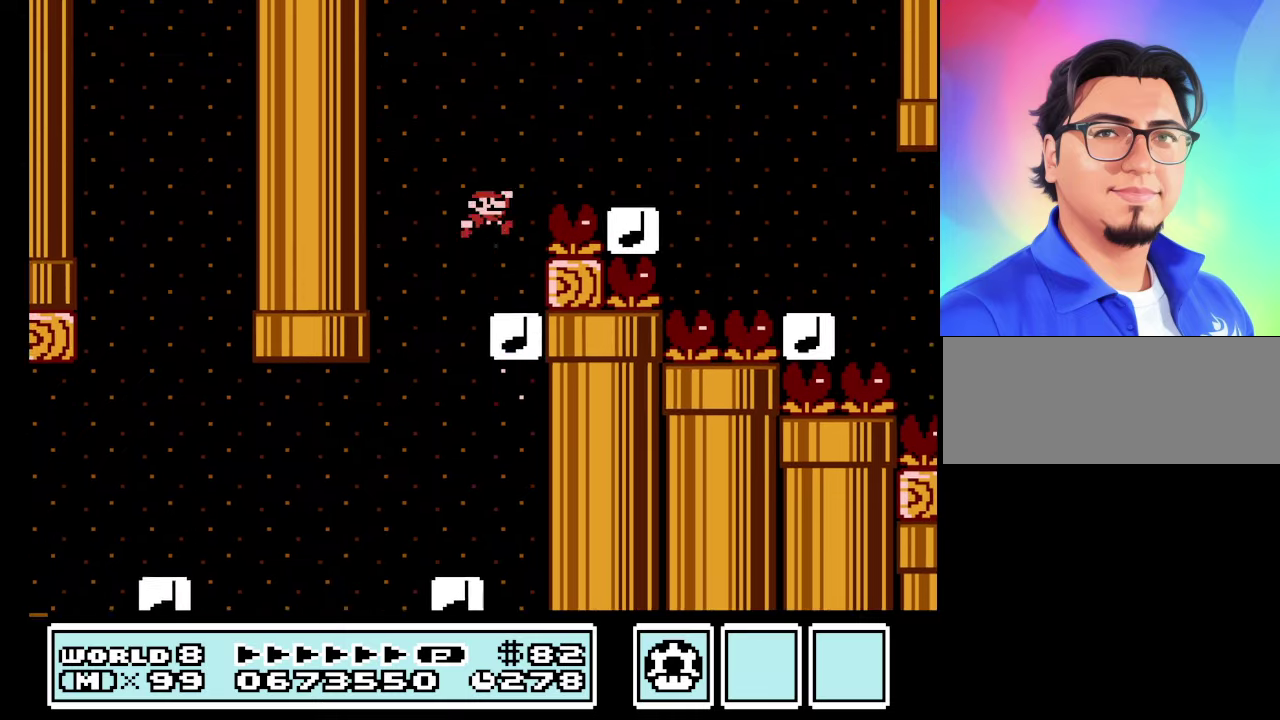
{"buttons": ["A", "B", "DPAD_RIGHT"], "events": [[200, "DPAD_RIGHT", "up"], [267, "DPAD_LEFT", "down"], [400, "A", "down"], [400, "DPAD_LEFT", "up"], [400, "DPAD_RIGHT", "down"]]}
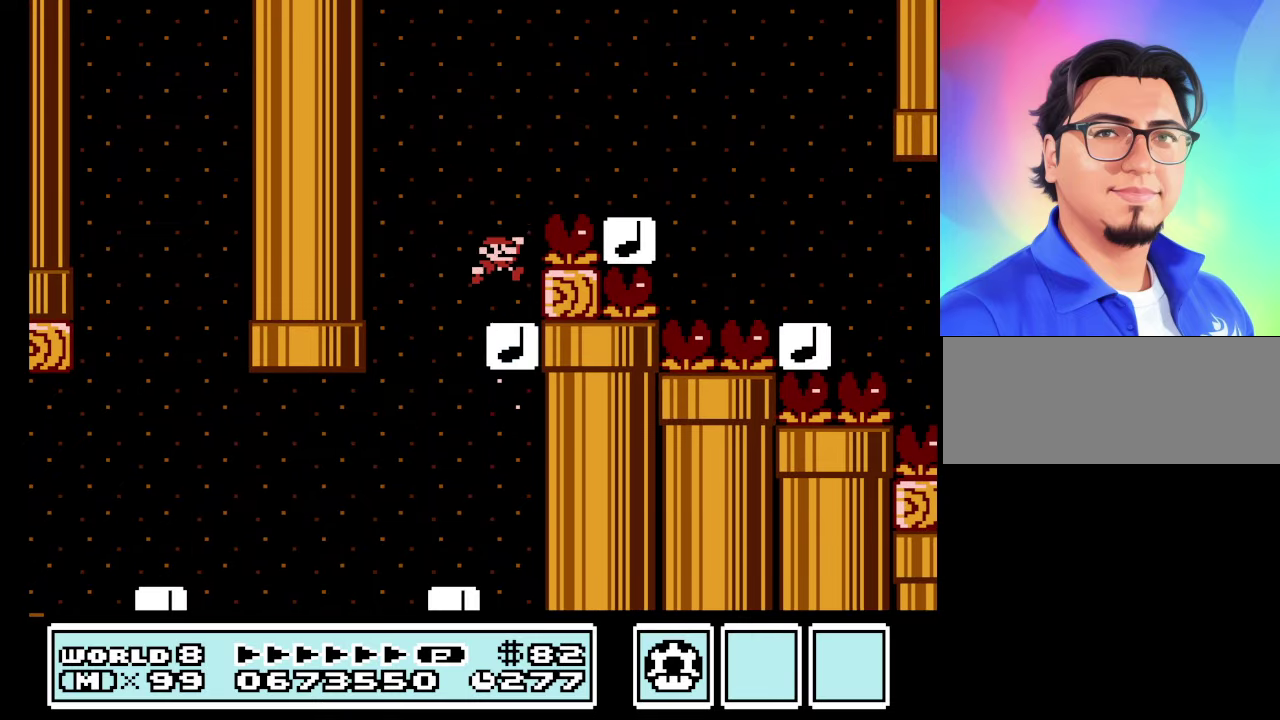
{"buttons": ["B", "DPAD_LEFT"], "events": [[234, "A", "up"], [367, "DPAD_RIGHT", "up"], [467, "DPAD_LEFT", "down"]]}
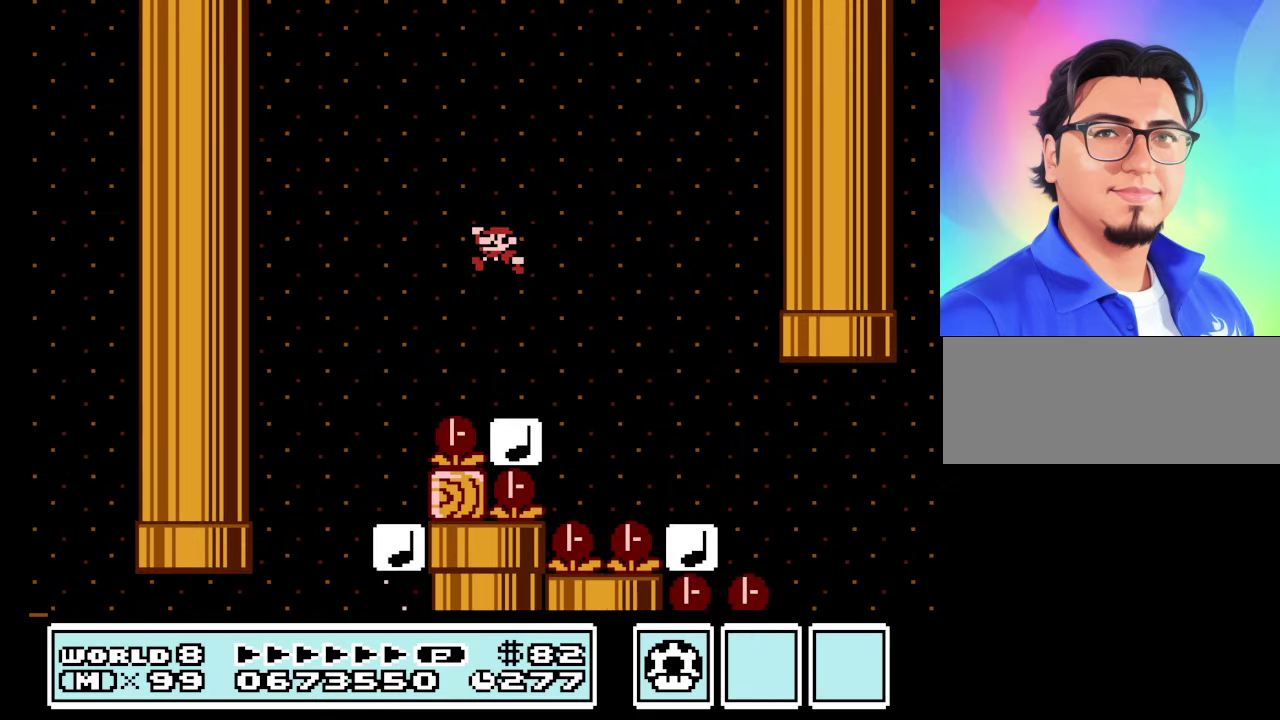
{"buttons": ["B", "DPAD_RIGHT"], "events": [[134, "DPAD_LEFT", "up"], [234, "DPAD_RIGHT", "down"]]}
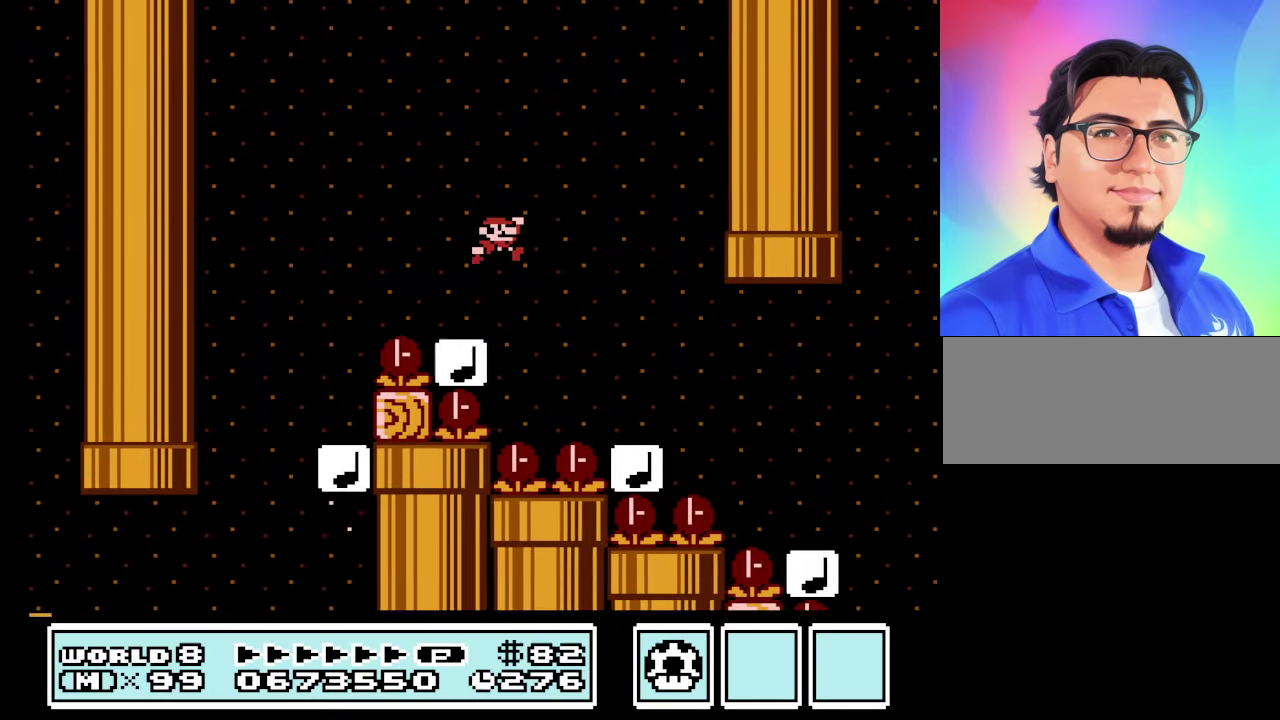
{"buttons": ["B", "DPAD_RIGHT"], "events": [[300, "DPAD_LEFT", "down"], [300, "DPAD_RIGHT", "up"], [500, "DPAD_LEFT", "up"], [500, "DPAD_RIGHT", "down"]]}
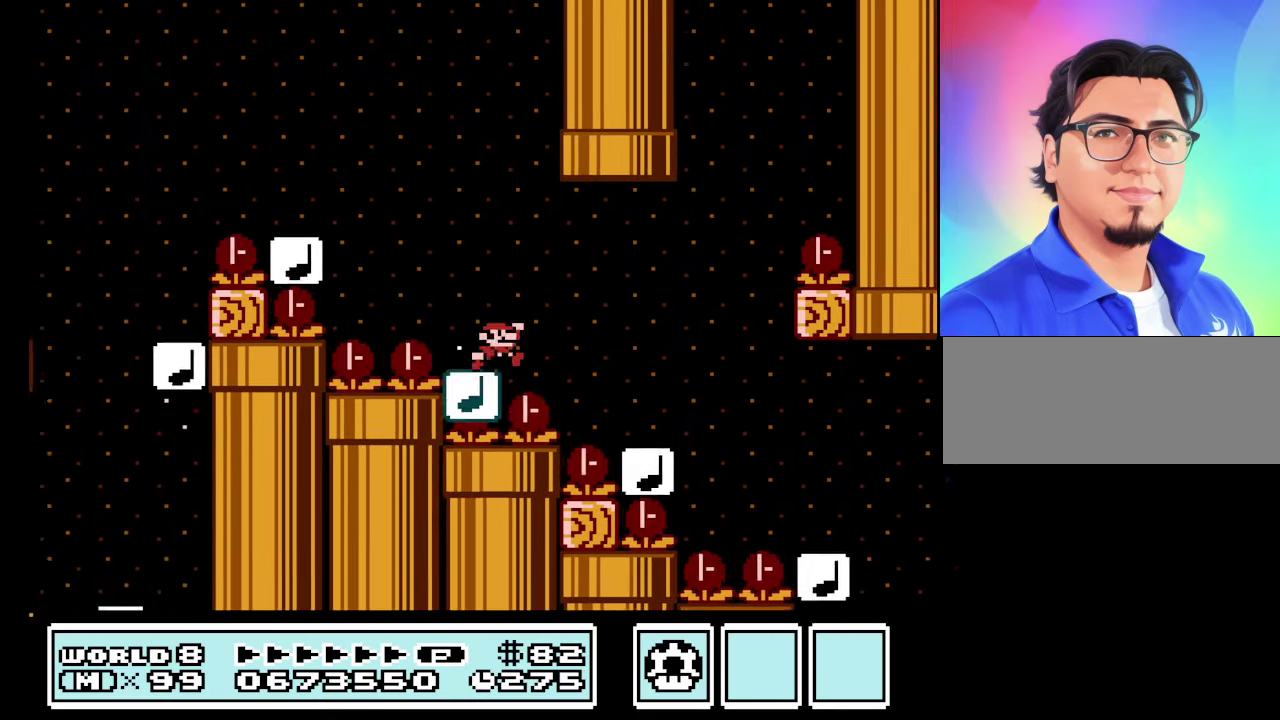
{"buttons": ["B", "DPAD_RIGHT"], "events": [[234, "DPAD_RIGHT", "up"], [300, "DPAD_LEFT", "down"], [500, "DPAD_LEFT", "up"], [500, "DPAD_RIGHT", "down"]]}
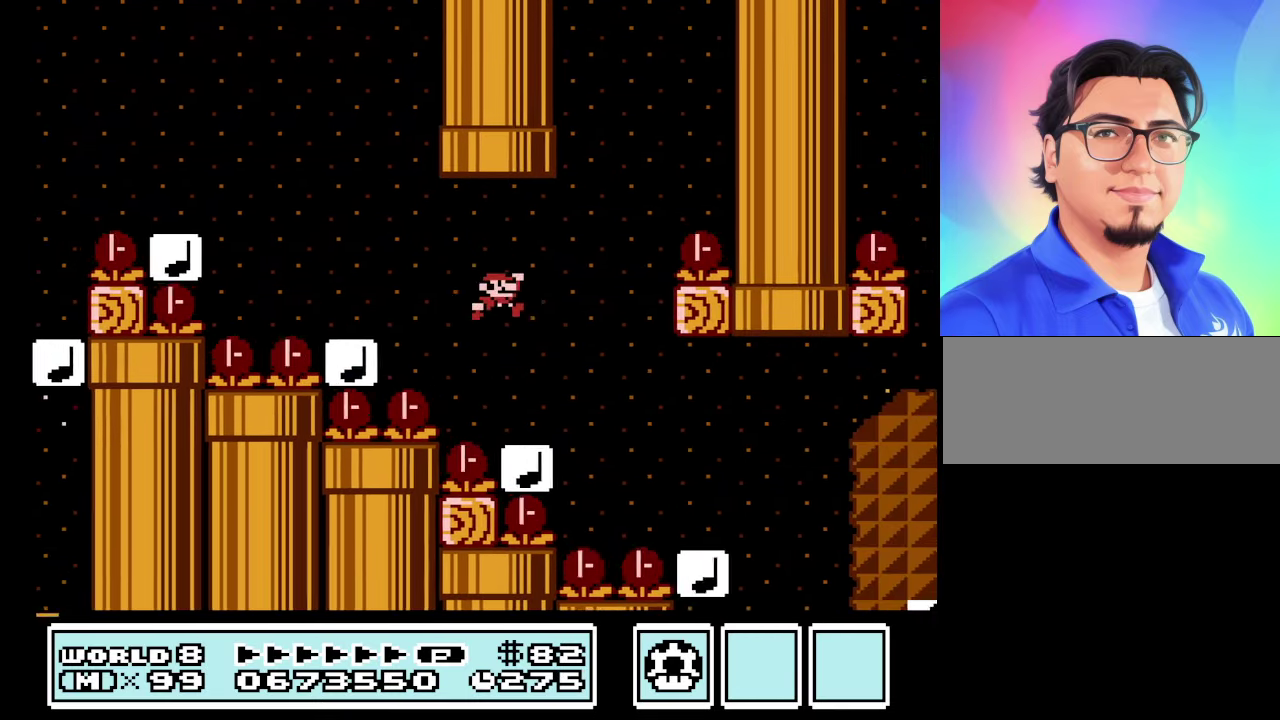
{"buttons": ["B"], "events": [[467, "DPAD_RIGHT", "up"]]}
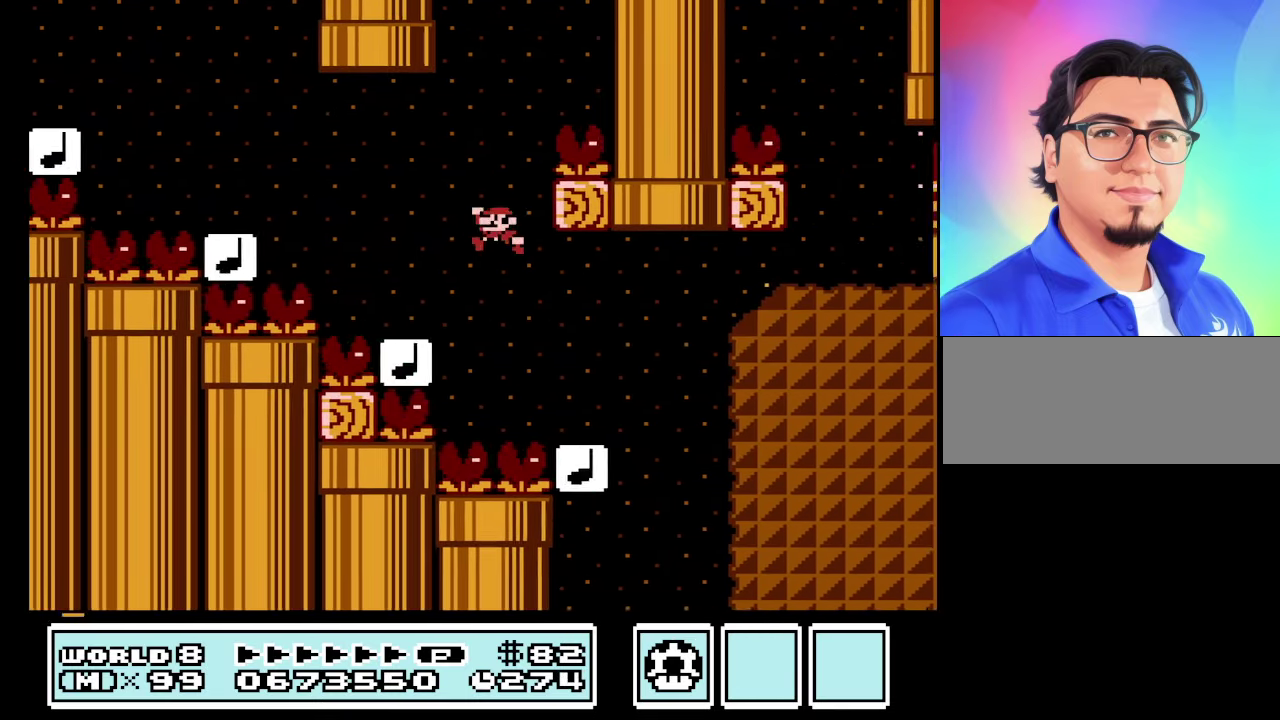
{"buttons": ["A", "B", "DPAD_RIGHT"], "events": [[34, "DPAD_LEFT", "down"], [100, "DPAD_LEFT", "up"], [100, "DPAD_RIGHT", "down"], [267, "DPAD_RIGHT", "up"], [434, "A", "down"], [434, "DPAD_RIGHT", "down"]]}
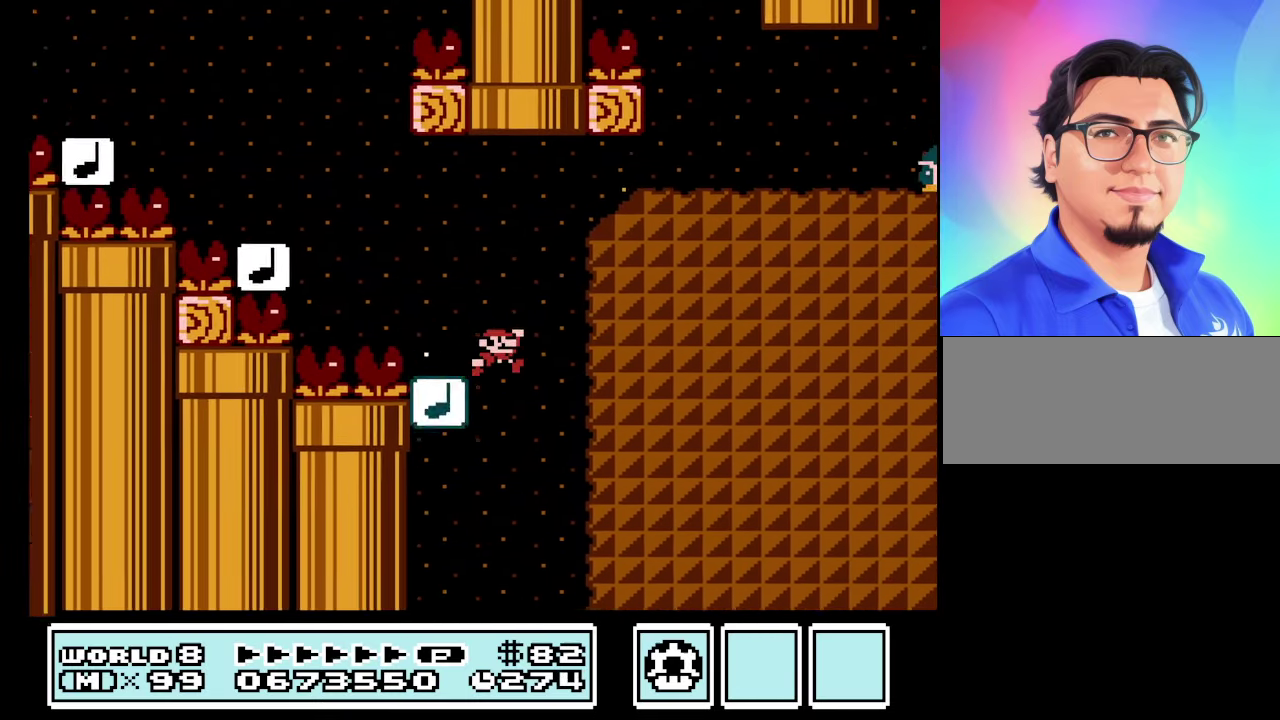
{"buttons": ["B", "DPAD_LEFT"], "events": [[267, "A", "up"], [367, "DPAD_RIGHT", "up"], [400, "DPAD_LEFT", "down"]]}
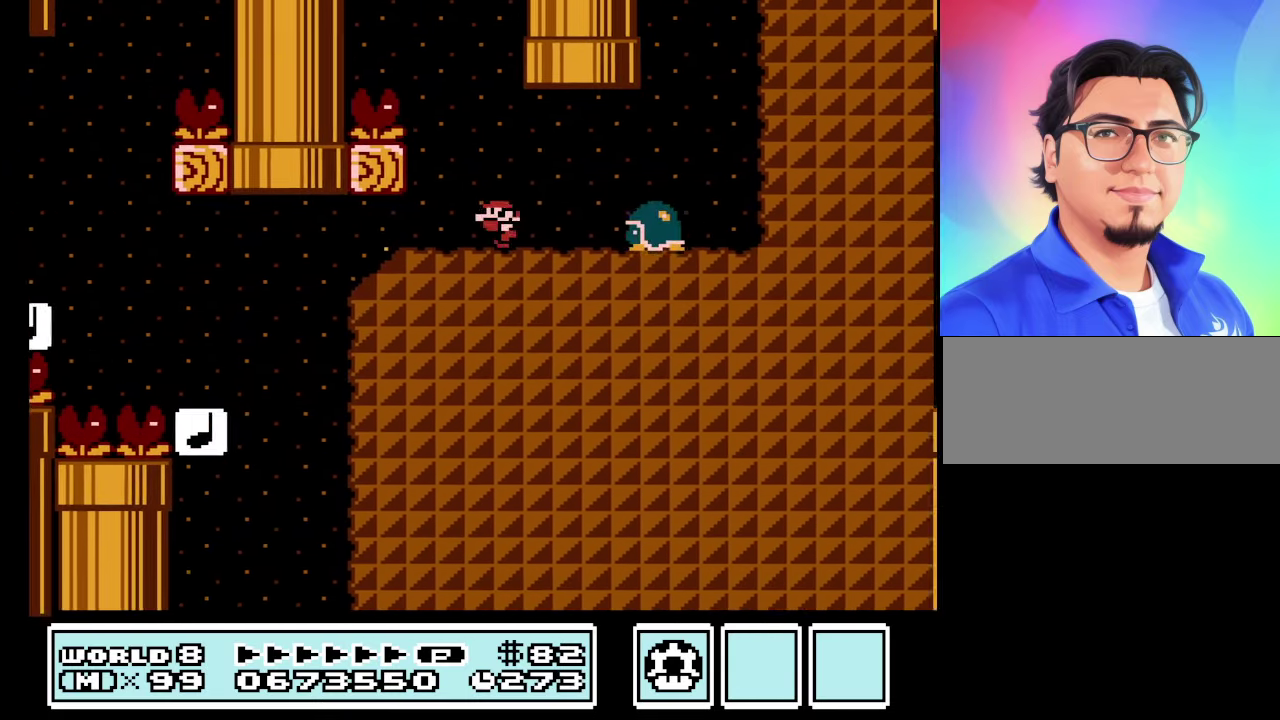
{"buttons": ["A", "B", "DPAD_LEFT"], "events": [[100, "A", "down"], [100, "DPAD_LEFT", "up"], [100, "DPAD_RIGHT", "down"], [267, "A", "up"], [267, "DPAD_RIGHT", "up"], [334, "DPAD_LEFT", "down"], [433, "A", "down"]]}
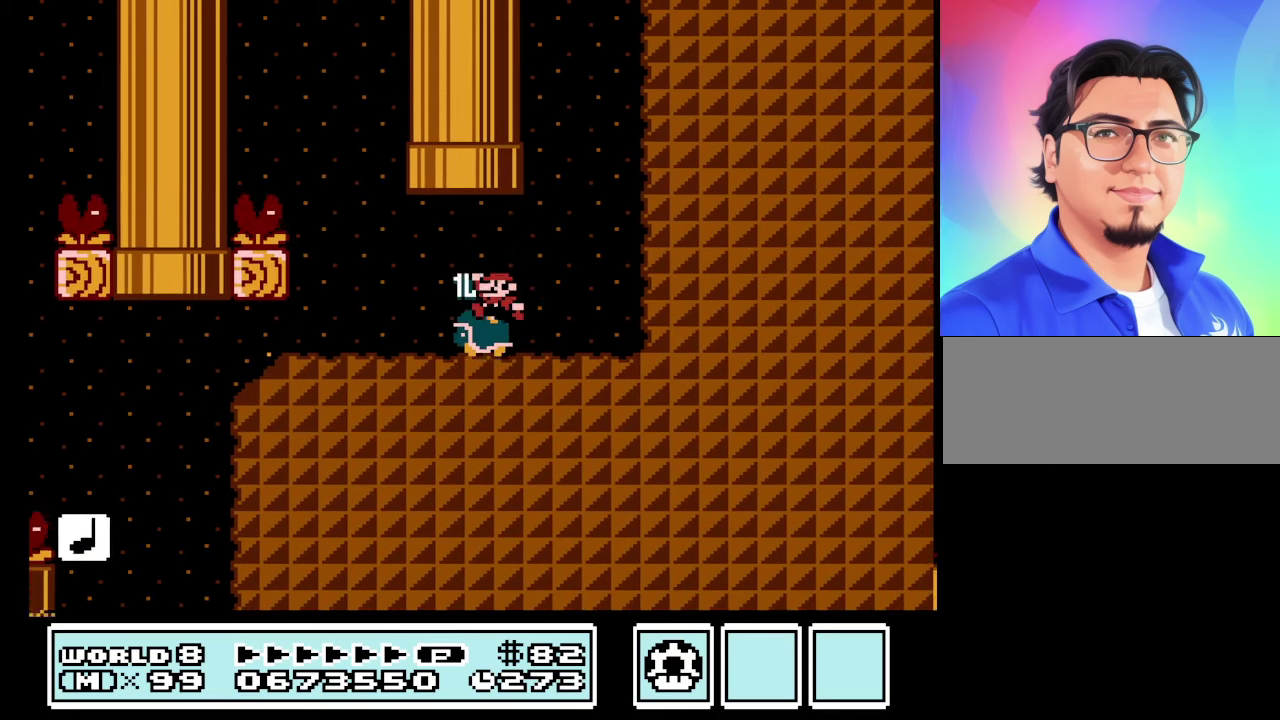
{"buttons": ["B"], "events": [[100, "DPAD_LEFT", "up"], [200, "A", "up"]]}
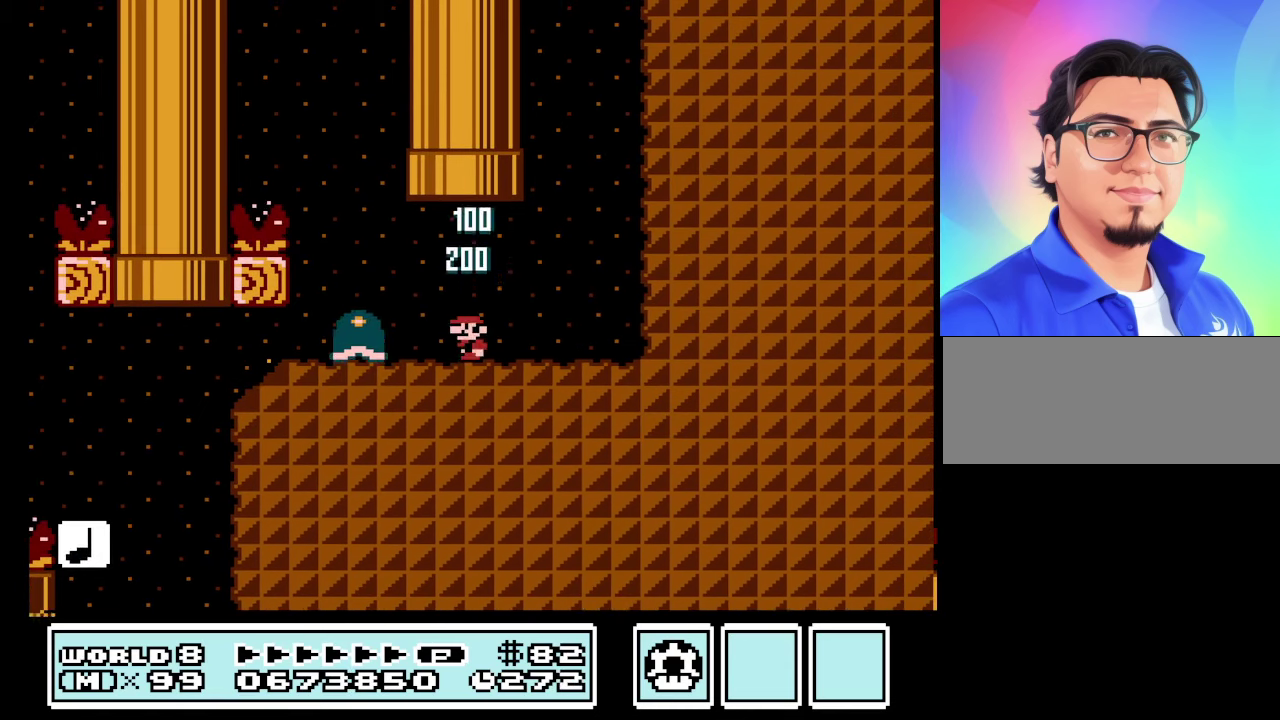
{"buttons": ["B"], "events": [[33, "A", "down"], [66, "DPAD_UP", "down"], [433, "A", "up"], [500, "DPAD_UP", "up"]]}
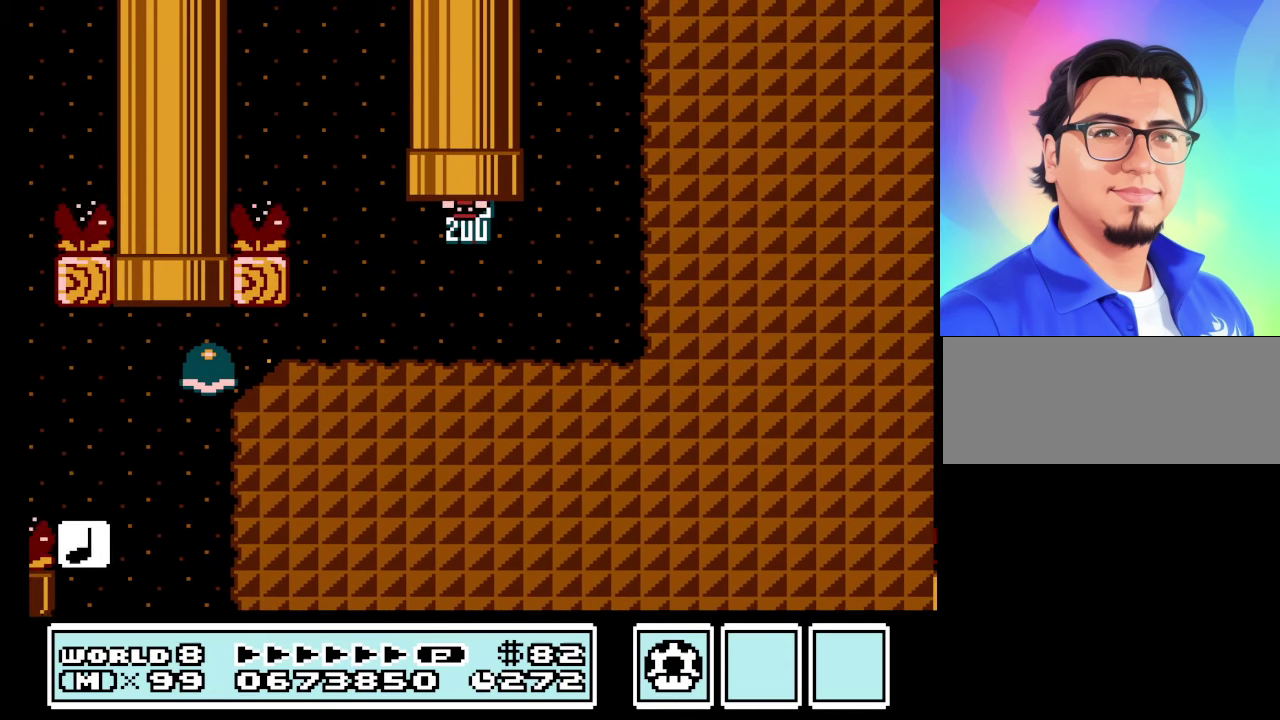
{"buttons": [], "events": [[200, "B", "up"]]}
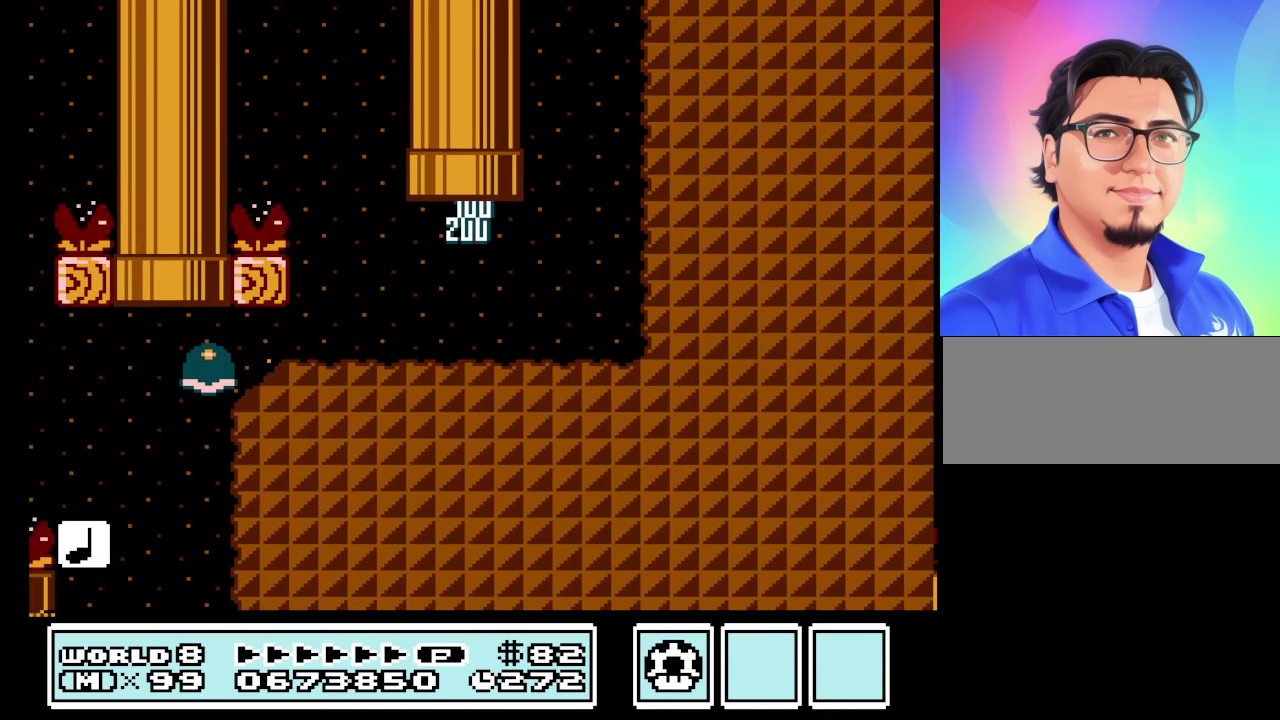
{"buttons": [], "events": []}
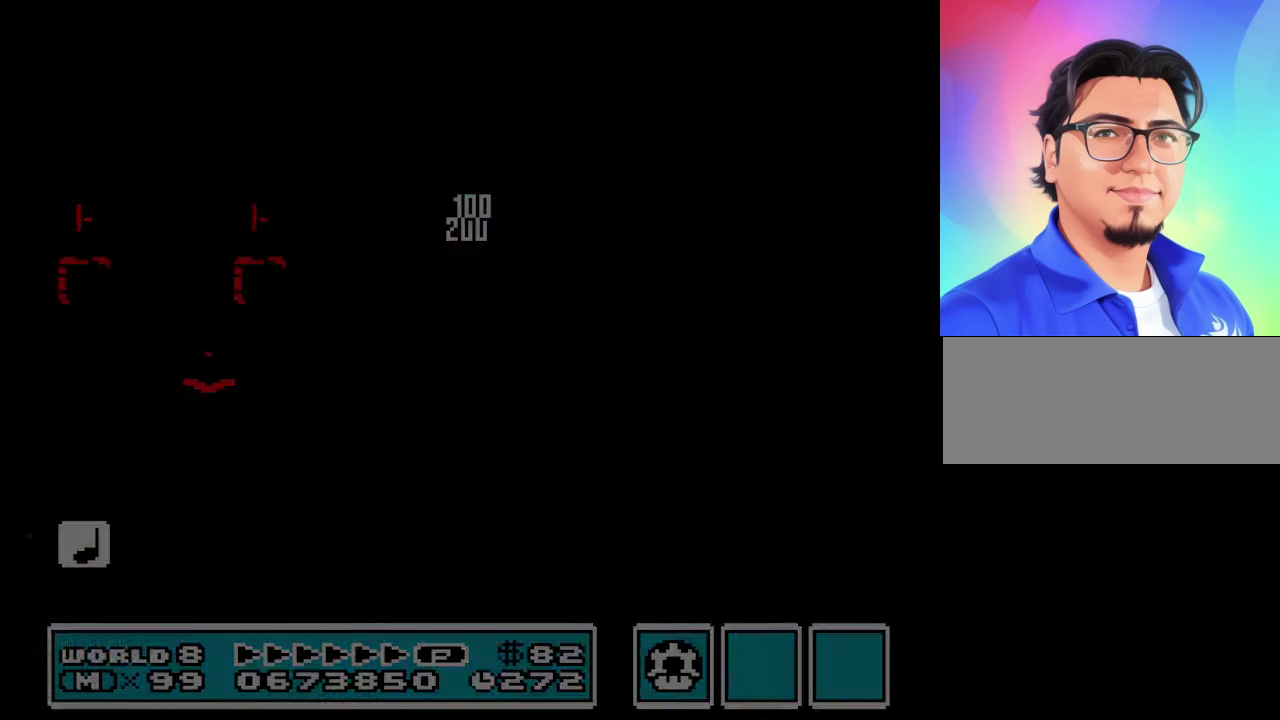
{"buttons": [], "events": []}
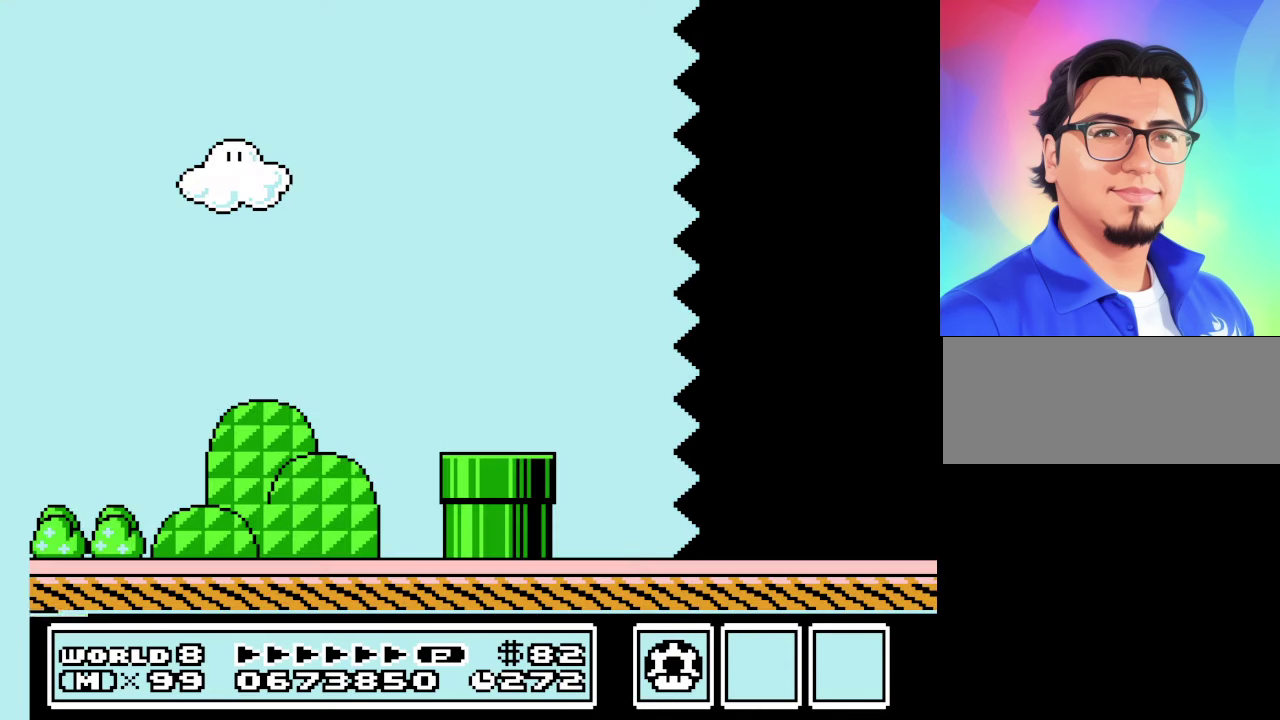
{"buttons": ["B"], "events": [[200, "B", "down"]]}
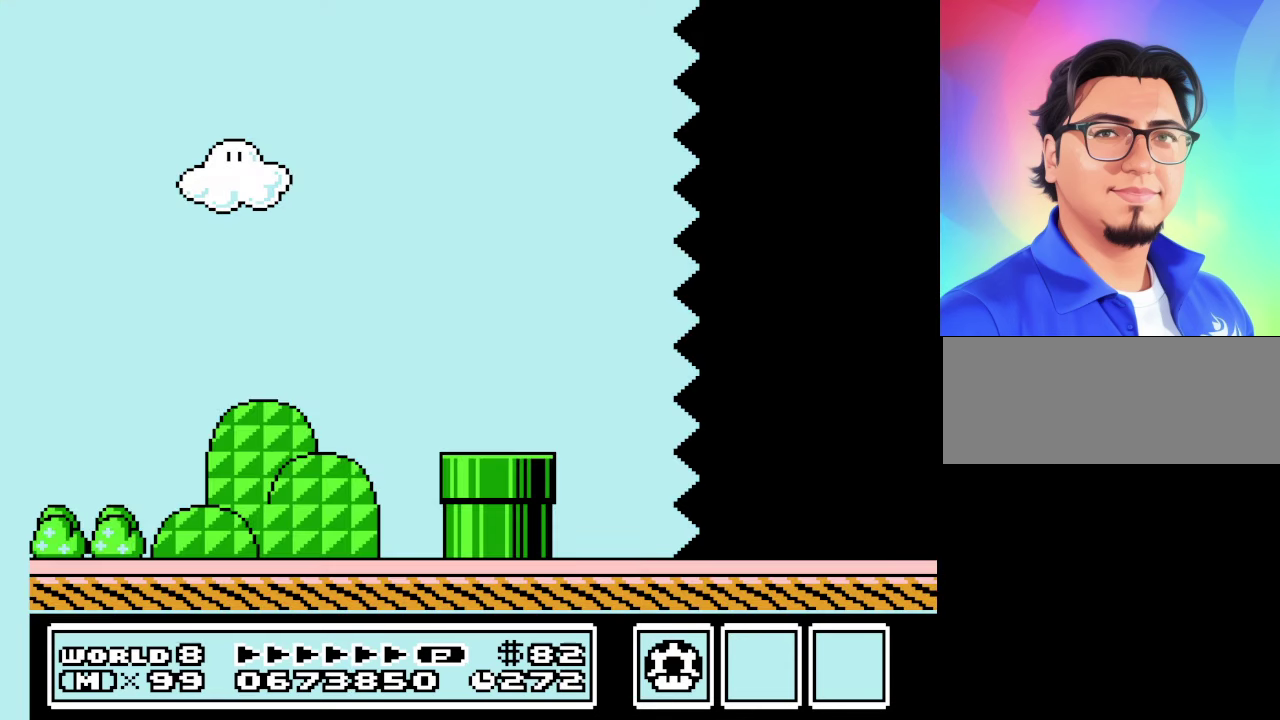
{"buttons": ["B", "DPAD_RIGHT"], "events": [[66, "DPAD_RIGHT", "down"]]}
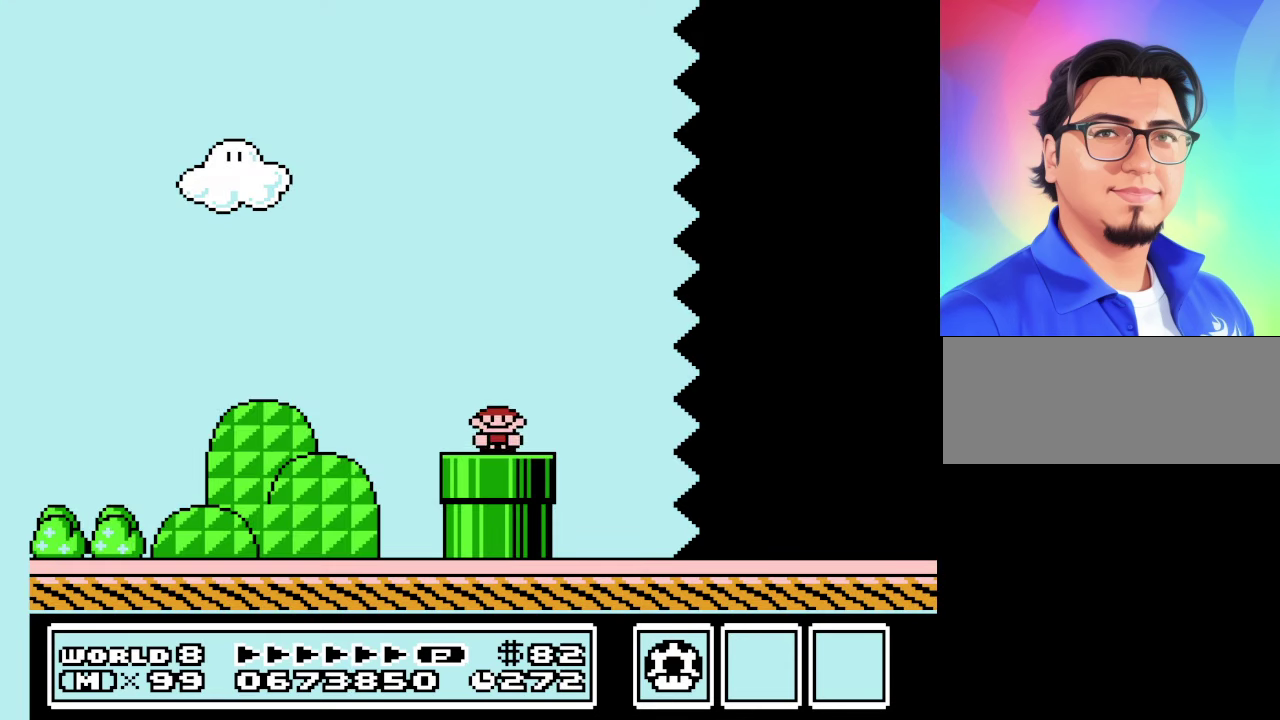
{"buttons": ["B", "DPAD_RIGHT"], "events": []}
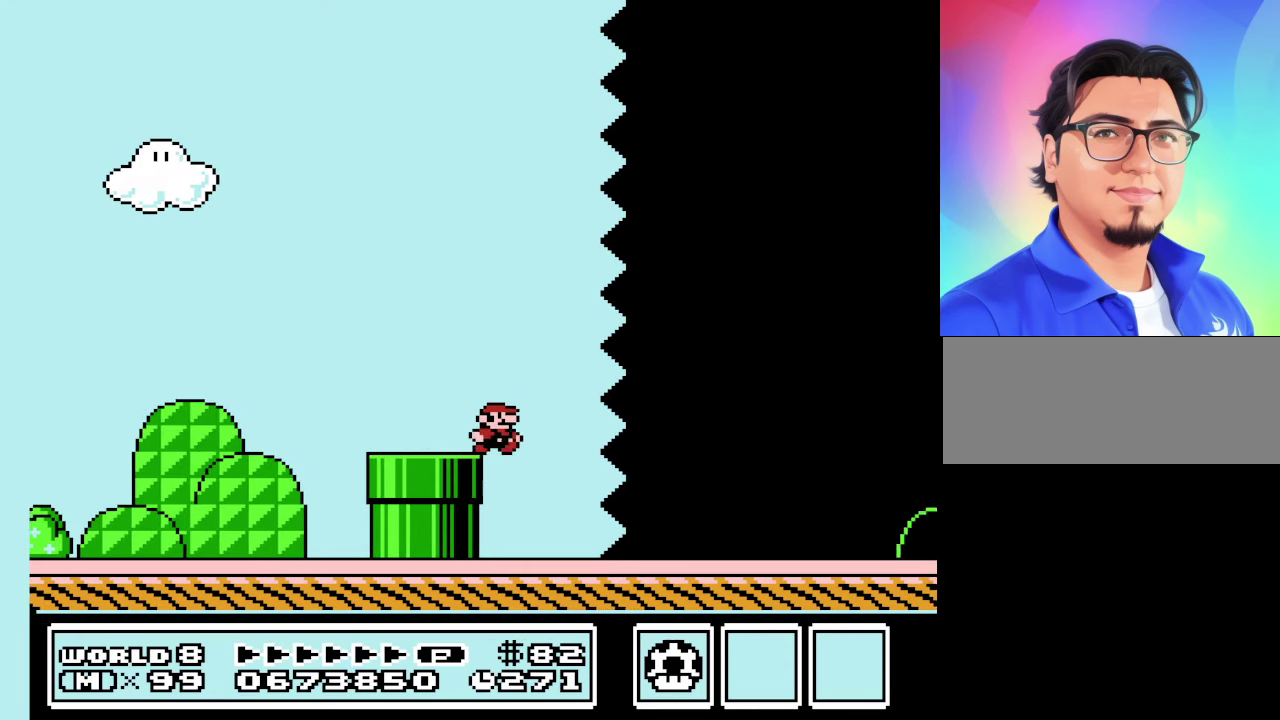
{"buttons": ["B", "DPAD_RIGHT"], "events": []}
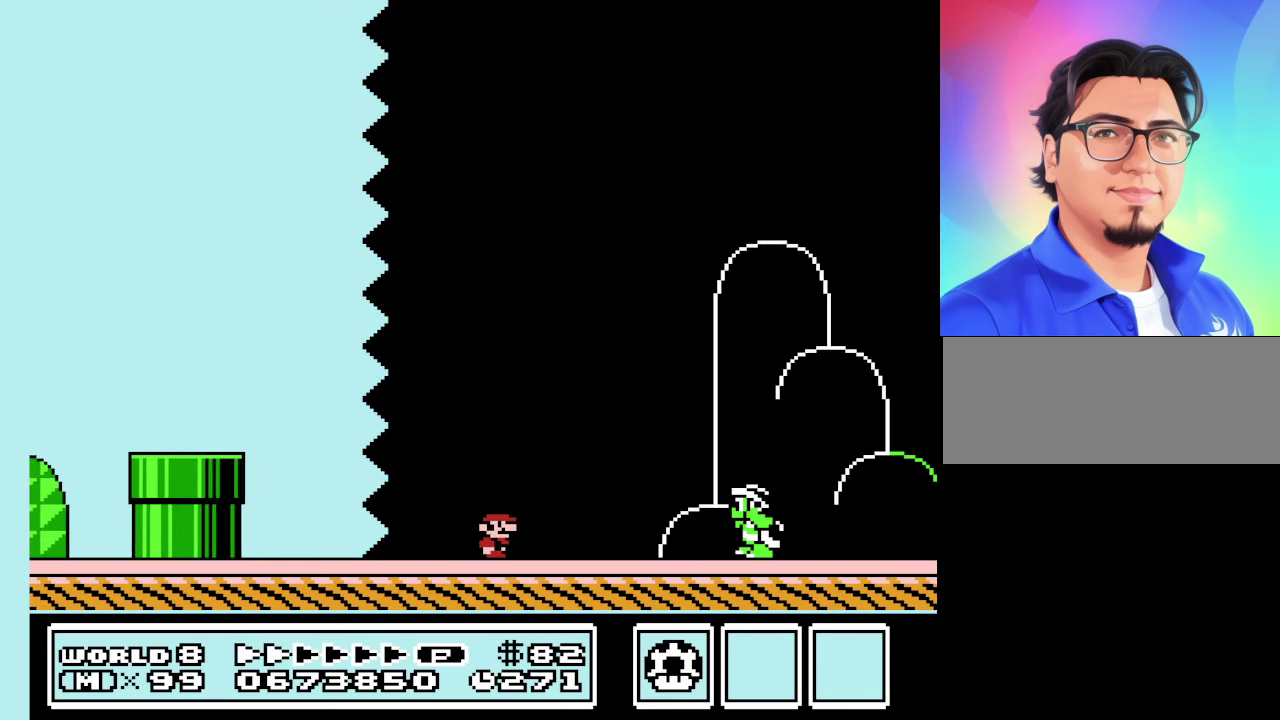
{"buttons": ["A", "B", "DPAD_RIGHT"], "events": [[166, "A", "down"]]}
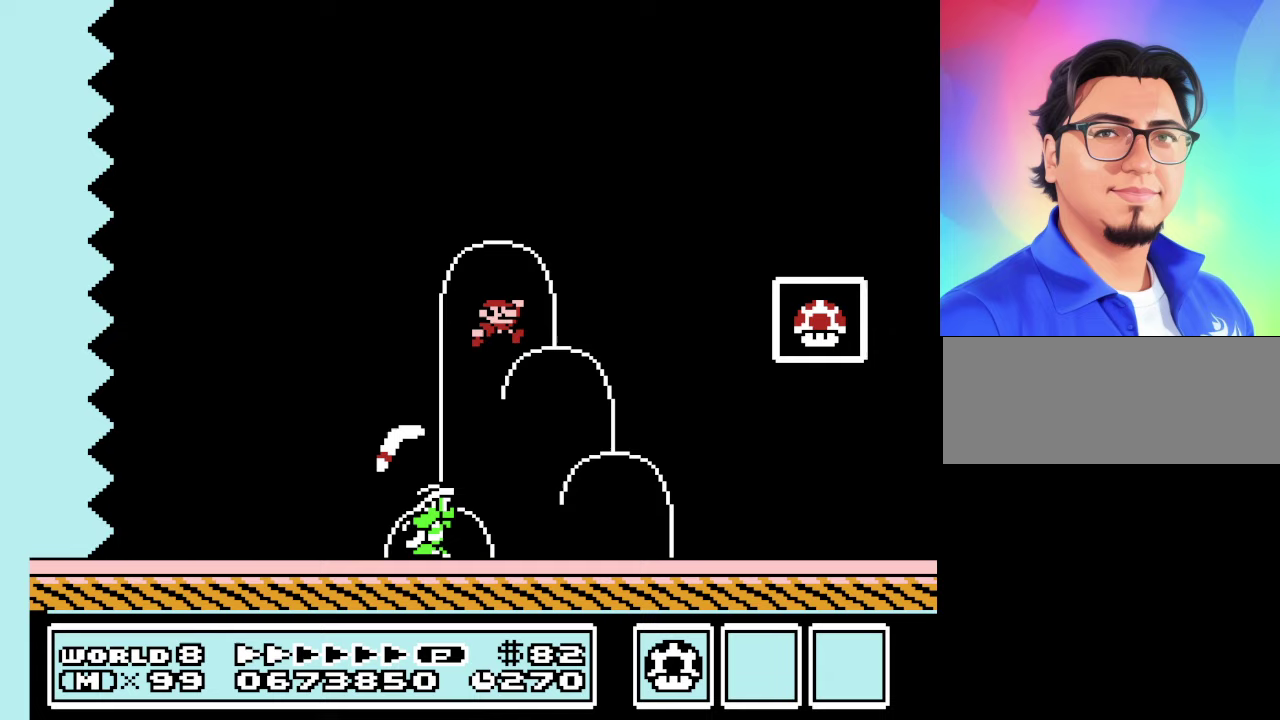
{"buttons": ["B", "DPAD_LEFT"], "events": [[33, "A", "up"], [133, "DPAD_RIGHT", "up"], [400, "DPAD_LEFT", "down"]]}
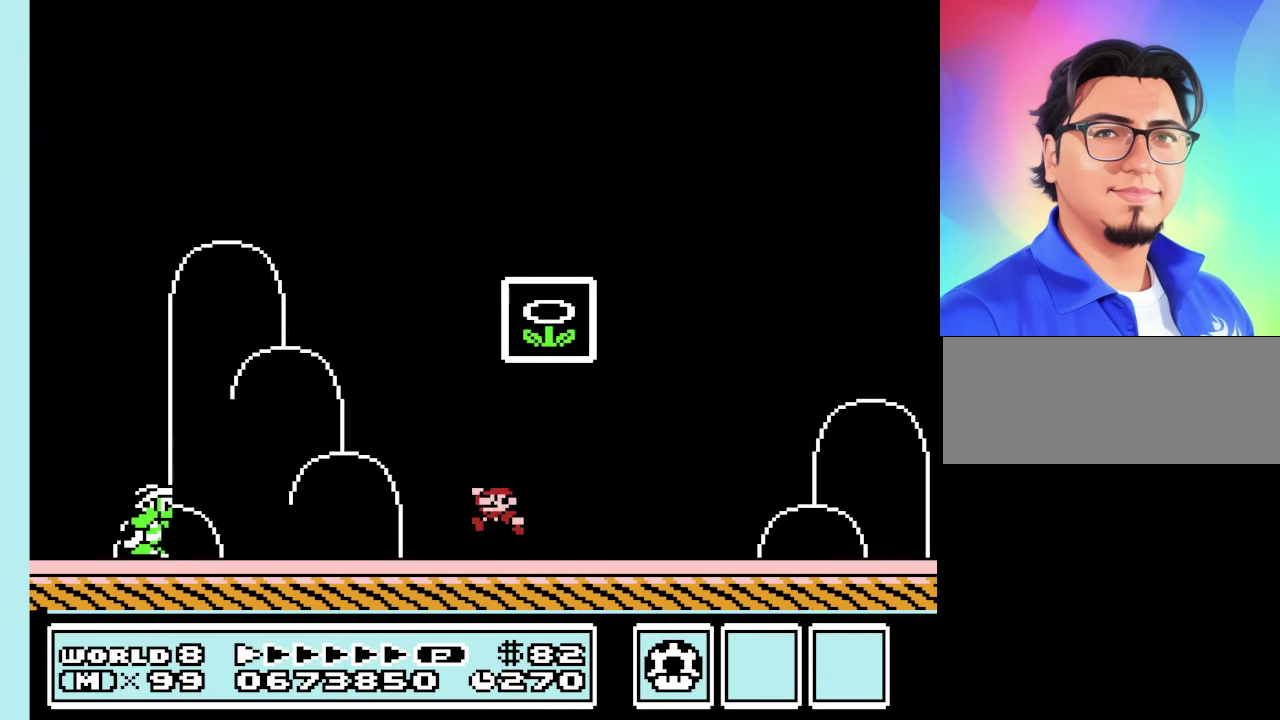
{"buttons": [], "events": [[67, "A", "down"], [333, "DPAD_LEFT", "up"], [367, "A", "up"], [467, "B", "up"]]}